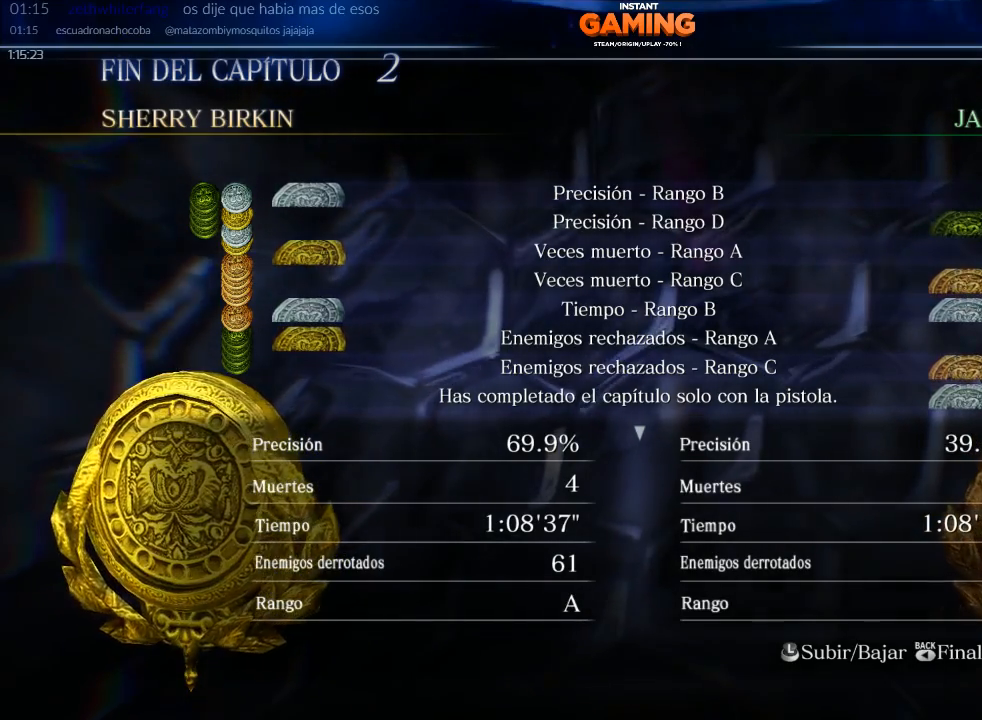
Gameplay with a controller (Xbox layout); each line is a JSON object with the inputs held at the frame after it. "events" lists button and stick changes between this image and that frame as [ms after this image, input, new state], when the widget could be followed in between.
{"buttons": [], "left_stick": "center", "right_stick": "center", "events": [[400, "SELECT", "down"], [467, "SELECT", "up"]]}
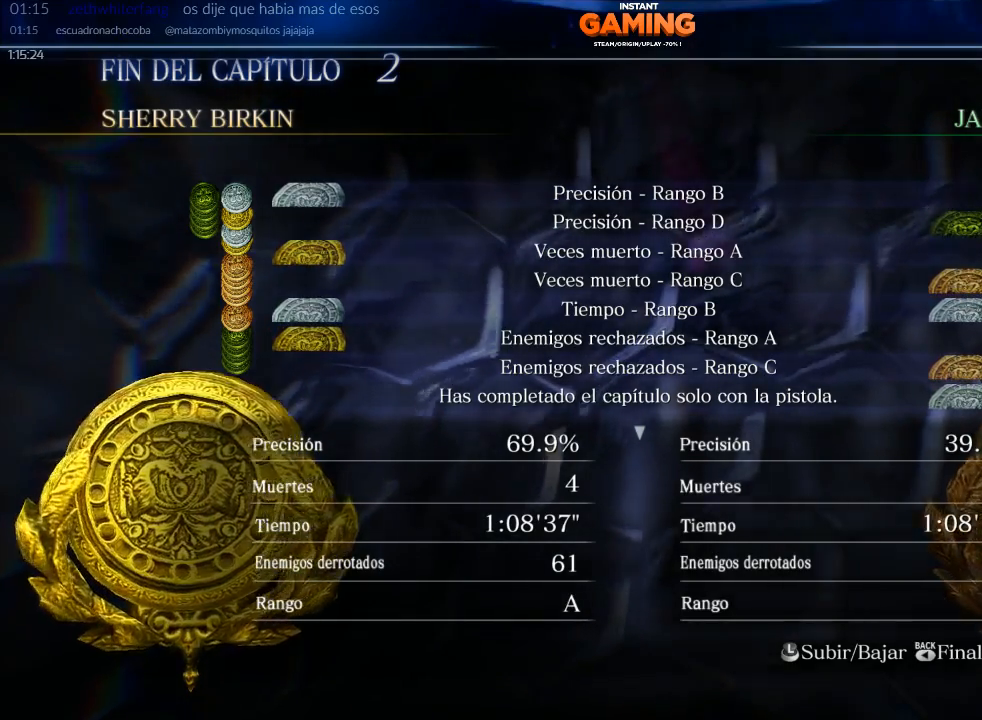
{"buttons": [], "left_stick": "center", "right_stick": "center", "events": []}
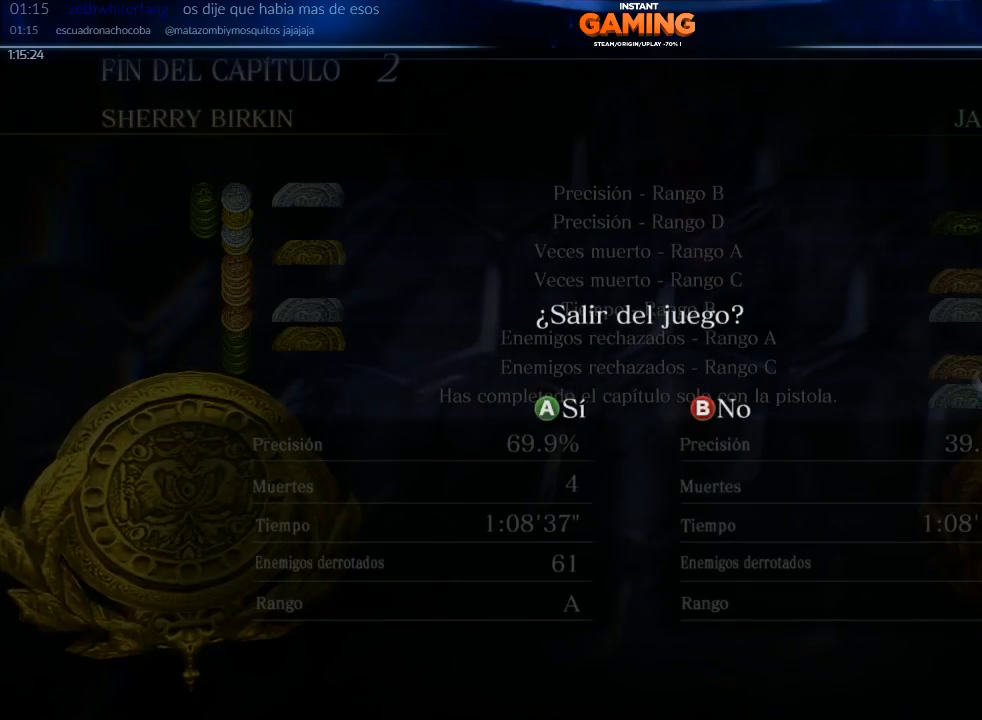
{"buttons": [], "left_stick": "center", "right_stick": "center", "events": []}
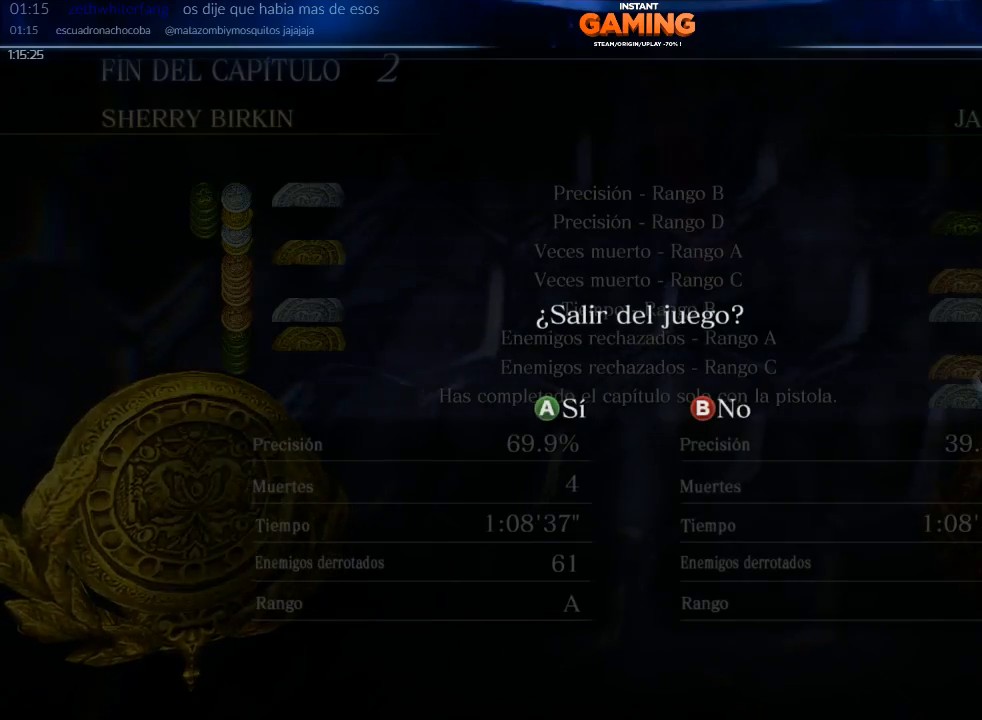
{"buttons": [], "left_stick": "center", "right_stick": "center", "events": []}
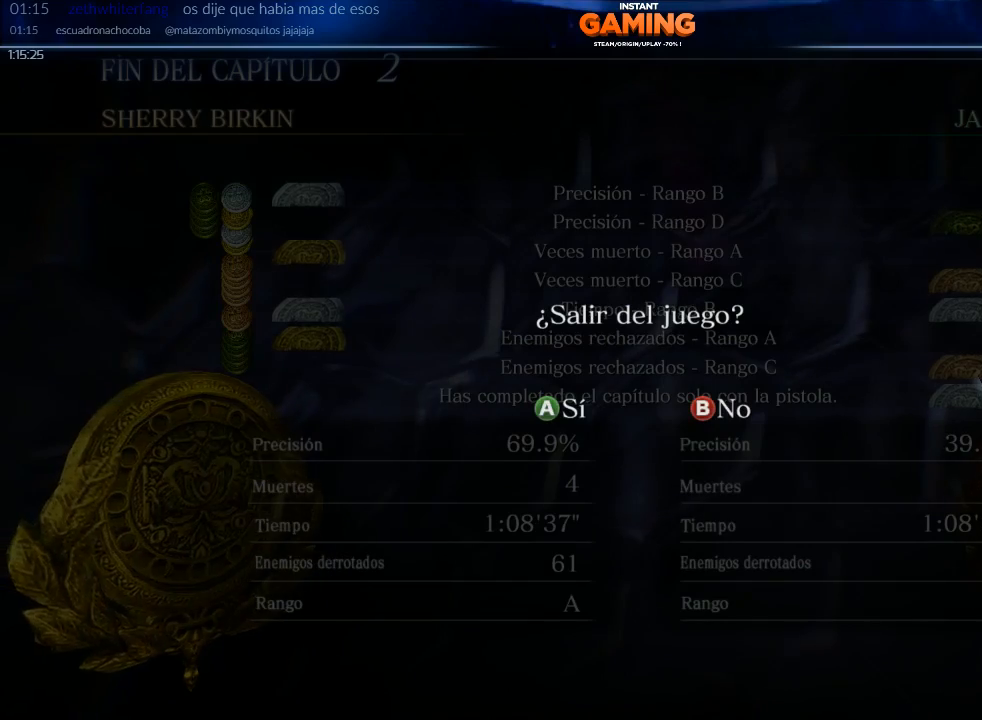
{"buttons": [], "left_stick": "center", "right_stick": "center", "events": [[67, "A", "down"], [167, "A", "up"]]}